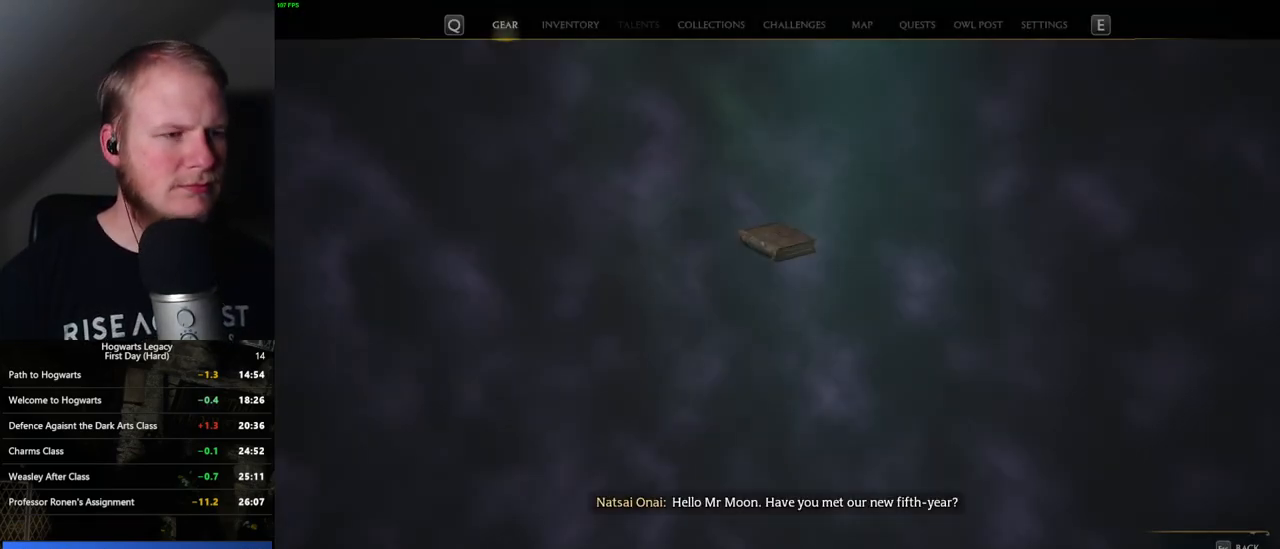
Gameplay with keyboard and mouse; each line is a JSON object with the keys and mouse buttons held at the frame after it. "events" lists presses ("down") and releases ("up") of ".", "/", "0", "1", "2", "3", "4", "5", "6", "7", "8", "9", "a", "alt_l", "alt_r", "b", "backslash", "backspace", "c", "caps_lock", "comma", "ctrl_l", "ctrl_r", "d", "e", "equals", "escape", "f", "f1", "f10", "f11", "f12", "f2", "f3", "f4", "f5", "f6", "f7", "f8", "f9", "g", "h", "i", "j", "k", "l", "lbracket", "m", "minus", "n", "o", "p", "q", "quote", "r", "rbracket", "return", "s", "semicolon", "shift_l", "shift_r", "space", "super", "t", "tab", "tilde", "u", "v", "w", "x", "y", "z", "mouse_left", "mouse_wheel", "mouse_right", "mouse_mb4" and "mouse_mb5" between this image and that frame as [ms after this image, input, new state], when the widget could be followed in between. "mouse_left", "mouse_wheel", "mouse_right", "mouse_mb4", "mouse_mb5" = the "left", "wheel", "right", "mb4", "mb5" buttons of the "mouse" list. No other keys are recorded. "wheel" means that the mouse wheel is clicked or scrolled. Mouse movement is not recorded.
{"keys": [], "mouse": [], "events": []}
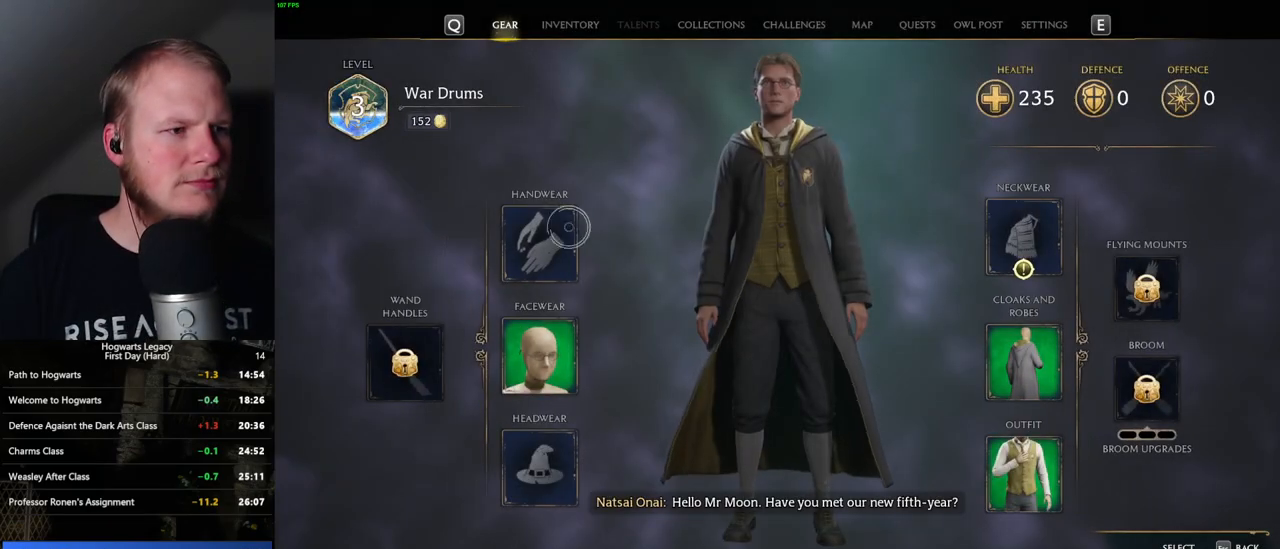
{"keys": [], "mouse": [], "events": []}
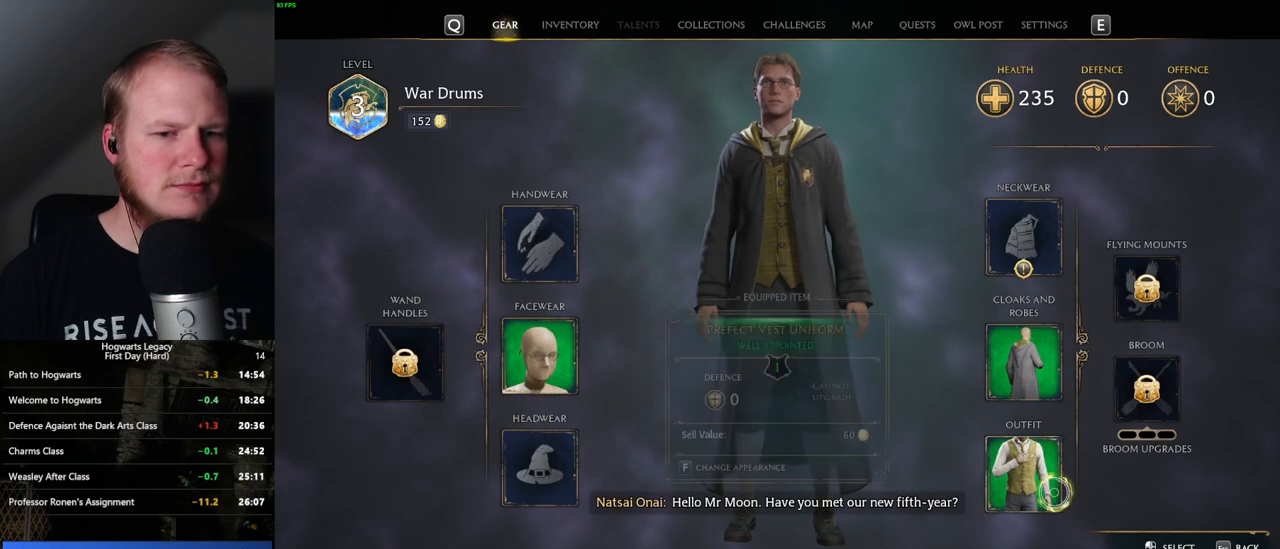
{"keys": [], "mouse": [], "events": [[100, "mouse_left", "down"], [200, "mouse_left", "up"], [350, "mouse_left", "down"], [450, "mouse_left", "up"]]}
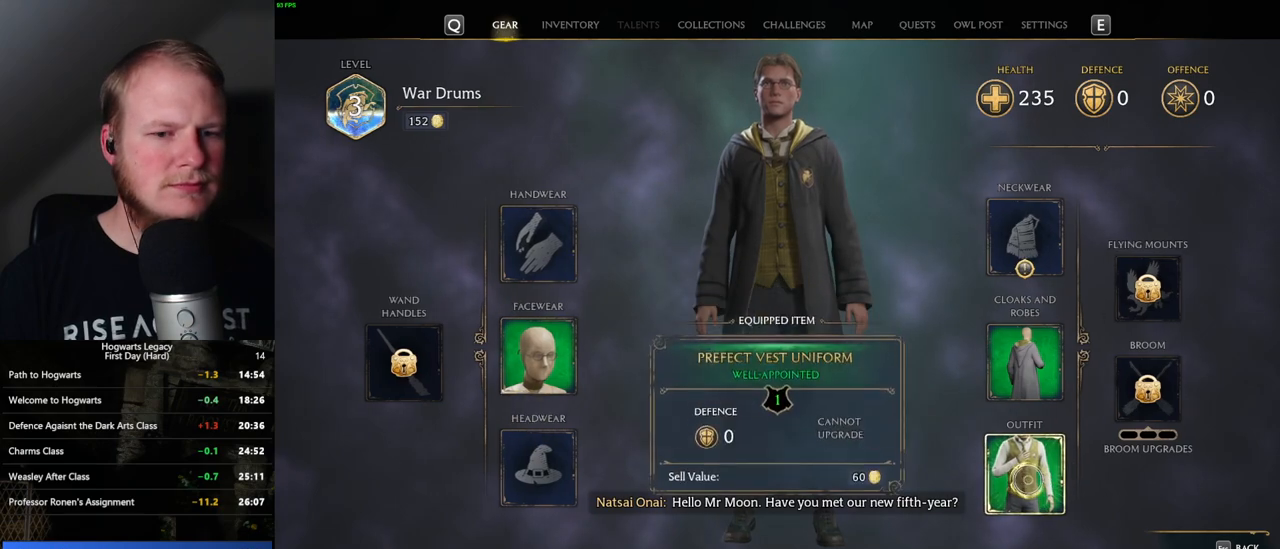
{"keys": [], "mouse": [], "events": []}
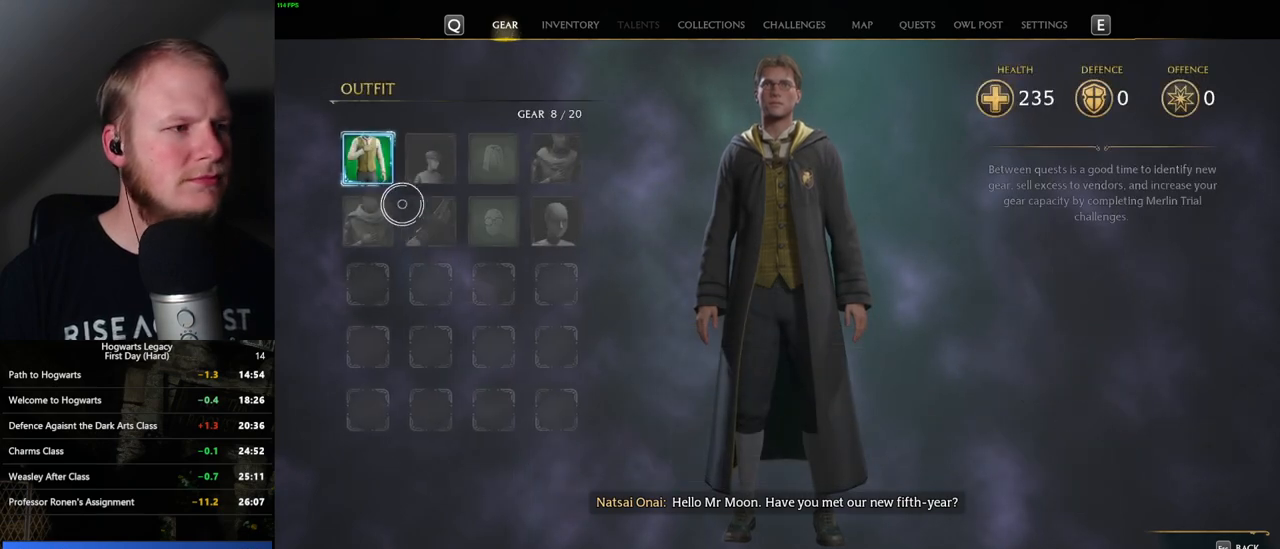
{"keys": [], "mouse": [], "events": [[283, "mouse_left", "down"], [367, "mouse_left", "up"]]}
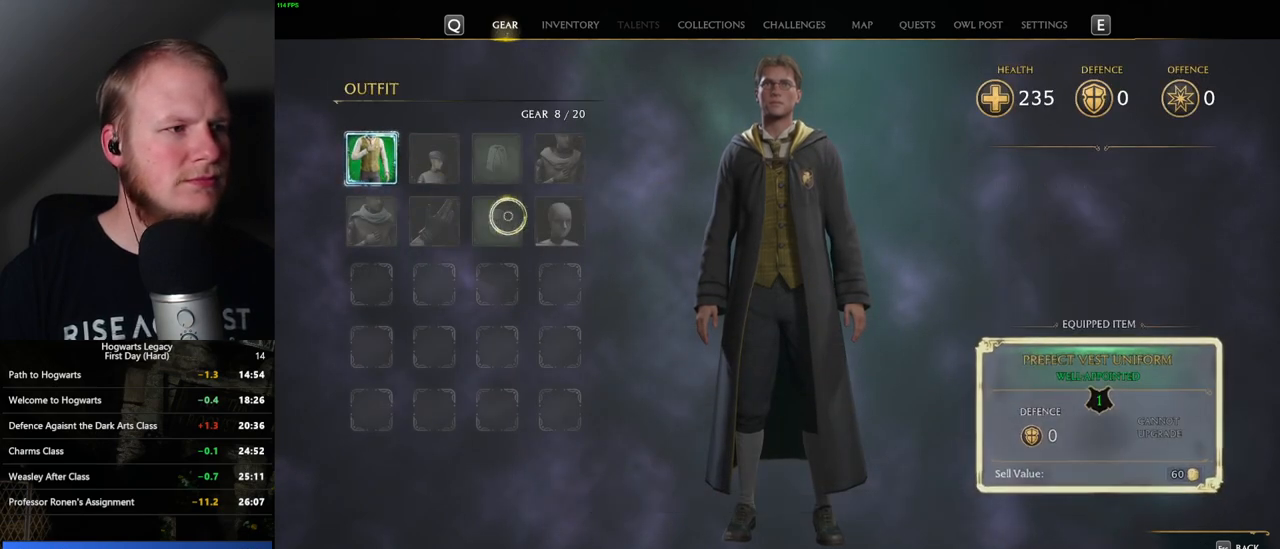
{"keys": [], "mouse": [], "events": [[33, "escape", "down"], [133, "escape", "up"]]}
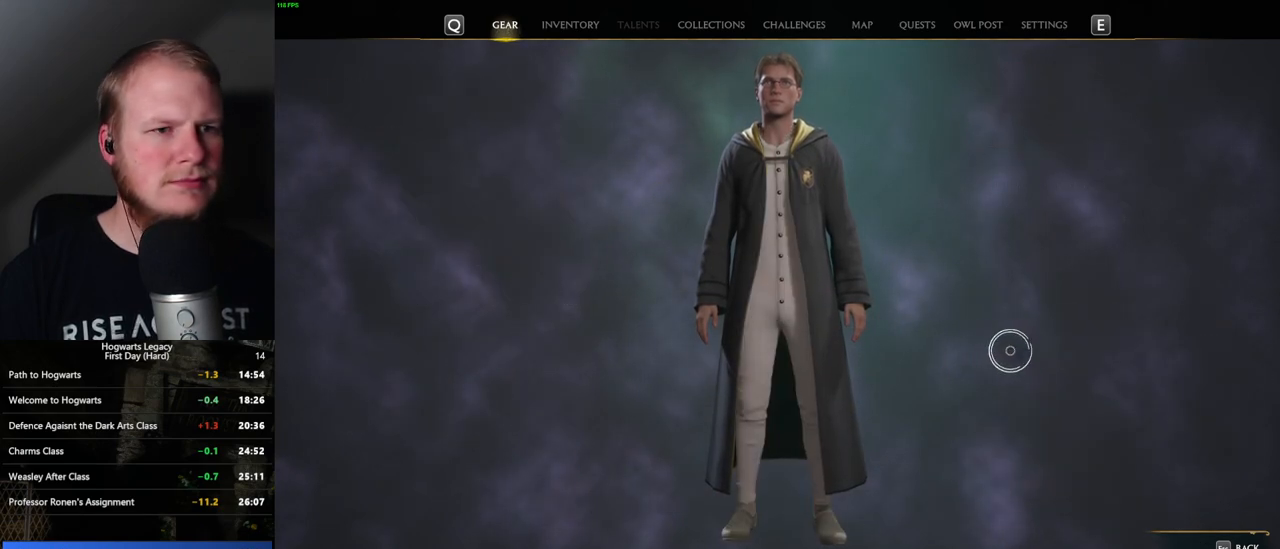
{"keys": [], "mouse": [], "events": [[333, "mouse_left", "down"], [417, "mouse_left", "up"]]}
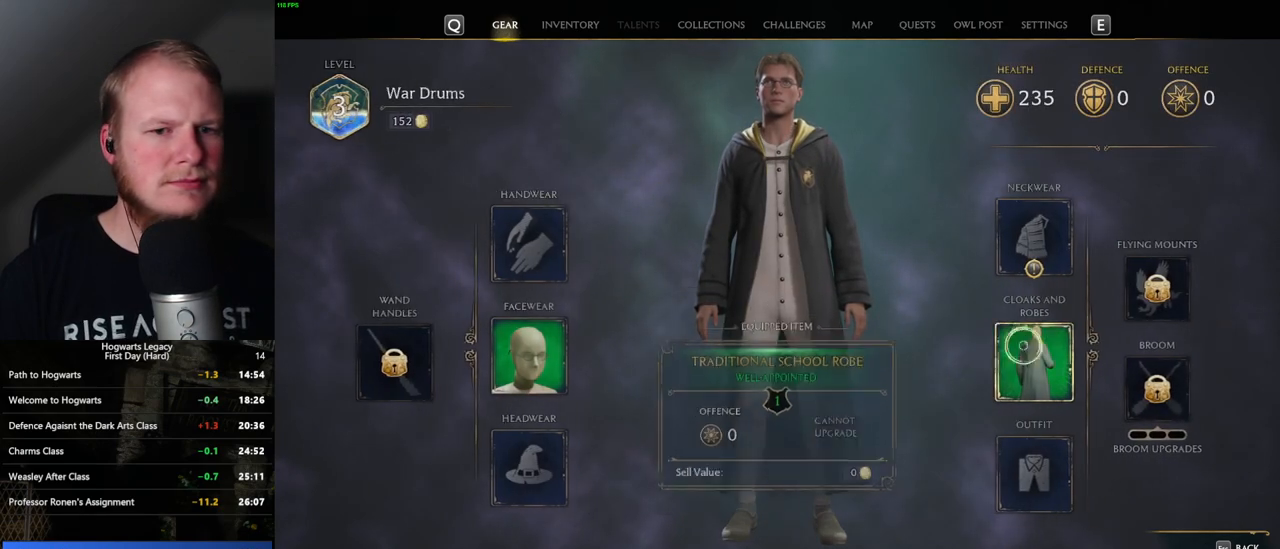
{"keys": [], "mouse": [], "events": []}
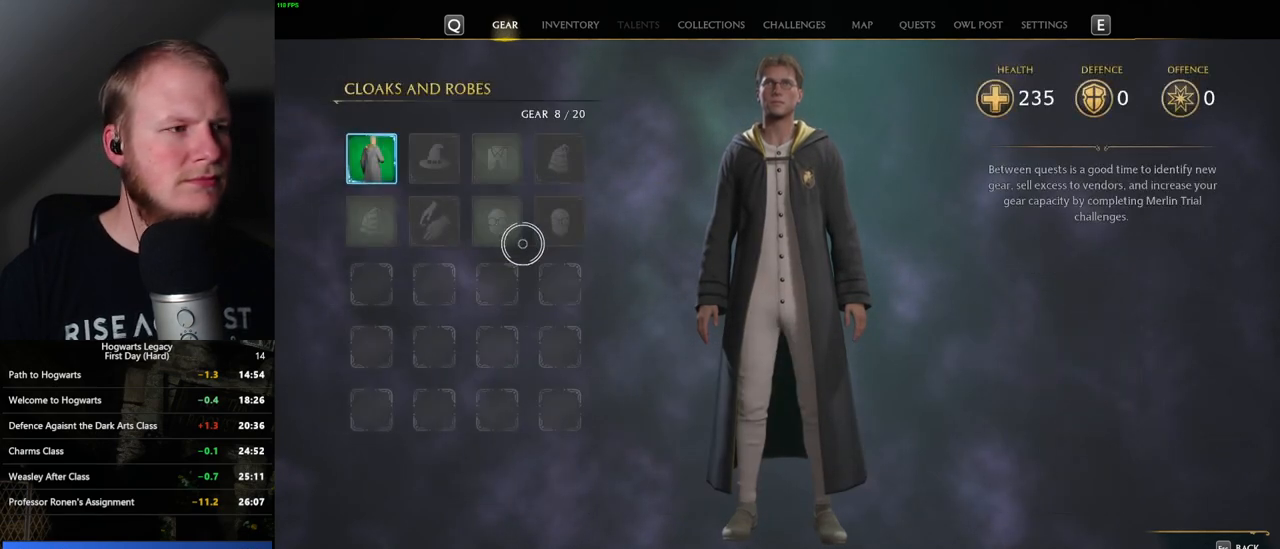
{"keys": [], "mouse": [], "events": [[350, "mouse_left", "down"], [400, "mouse_left", "up"]]}
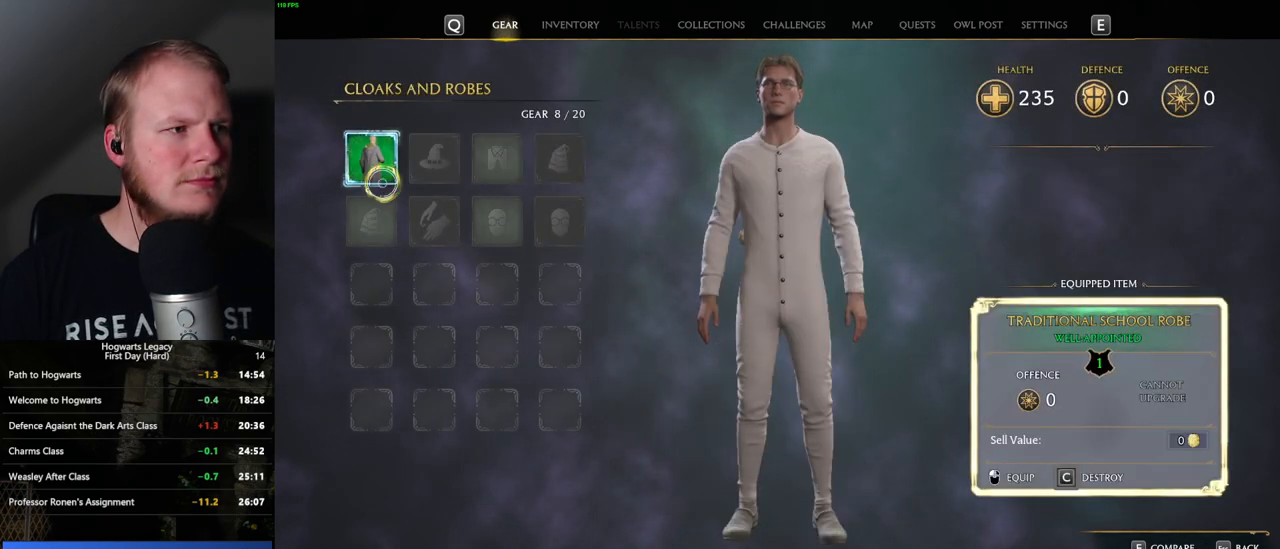
{"keys": [], "mouse": [], "events": [[167, "escape", "down"], [267, "escape", "up"]]}
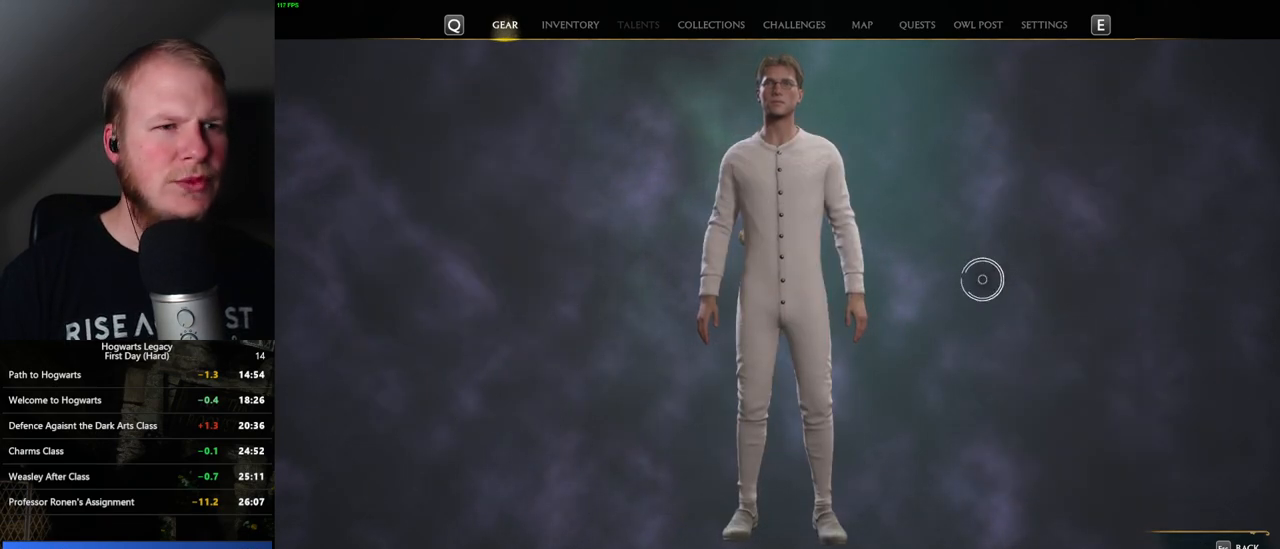
{"keys": [], "mouse": ["left"], "events": [[433, "mouse_left", "down"]]}
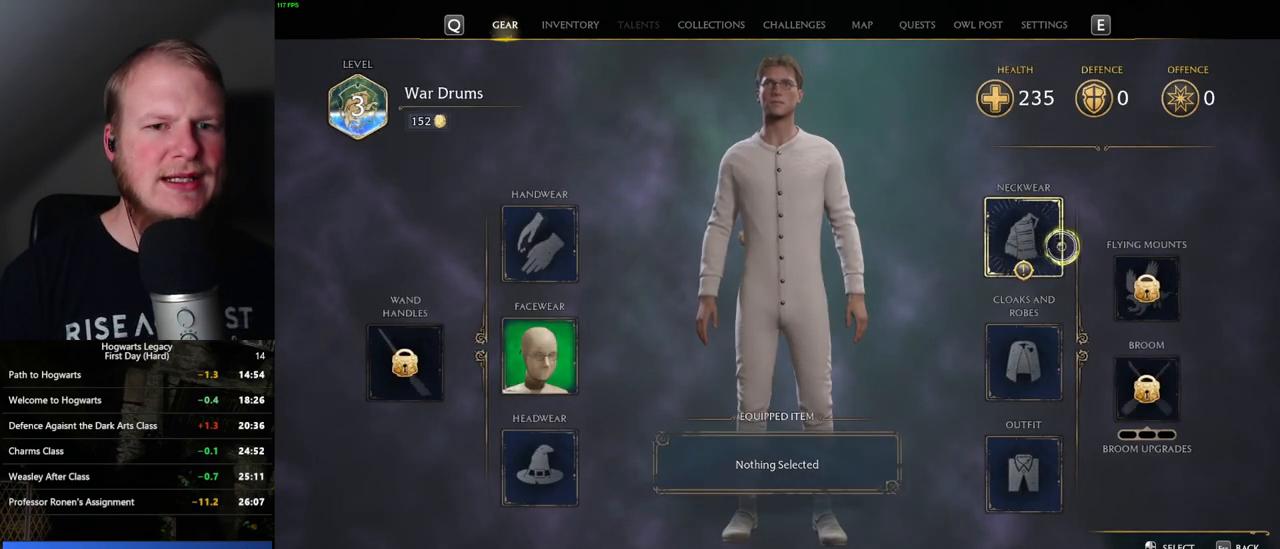
{"keys": [], "mouse": [], "events": [[17, "mouse_left", "up"]]}
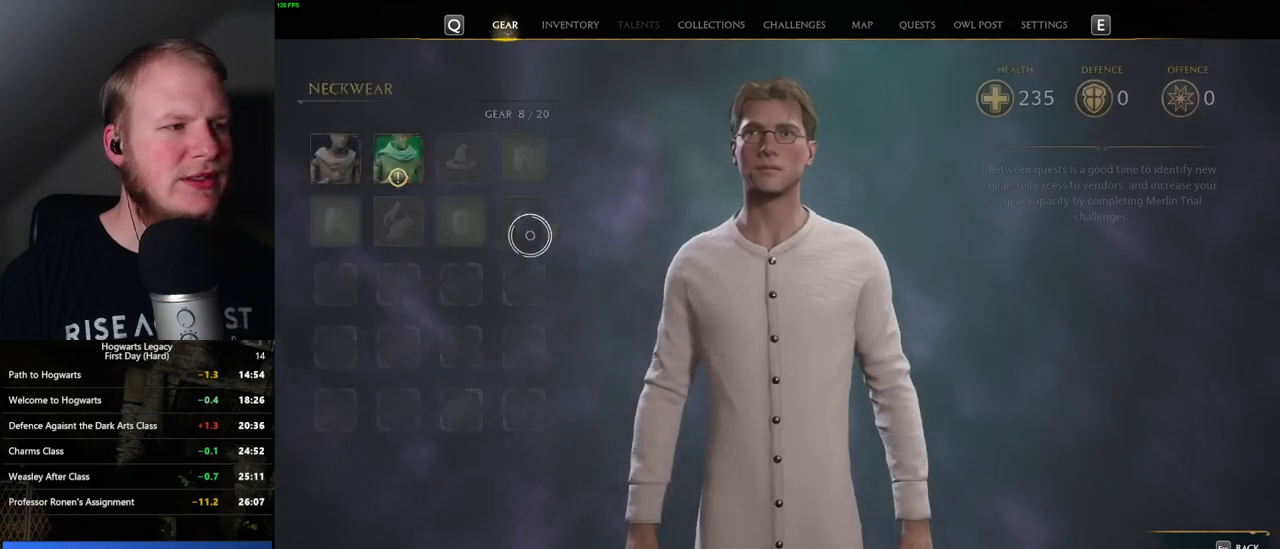
{"keys": [], "mouse": [], "events": []}
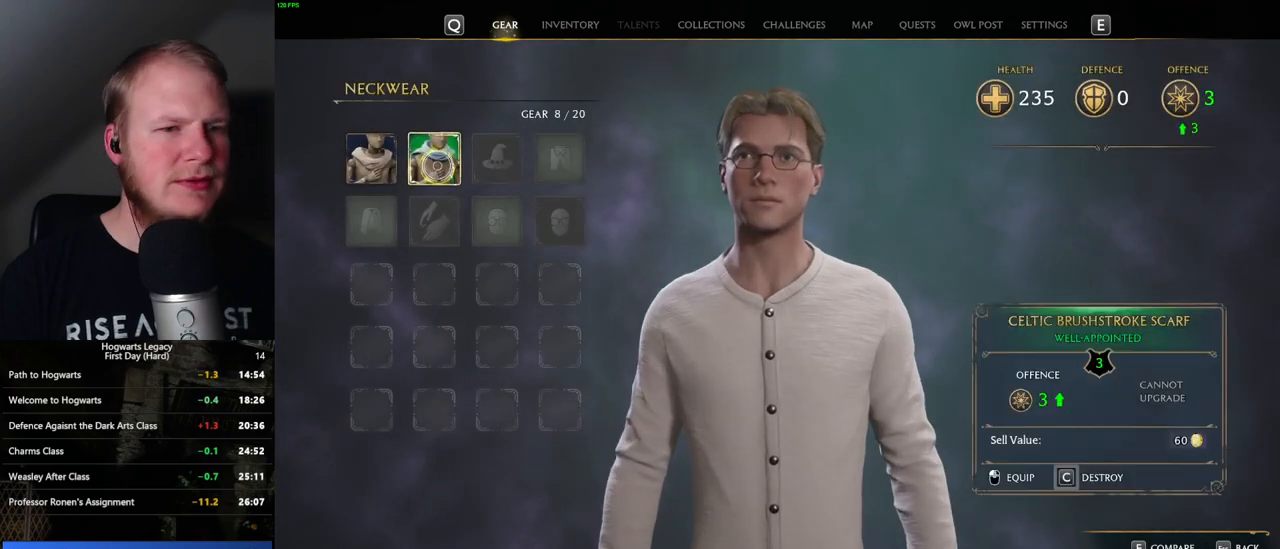
{"keys": [], "mouse": ["left"], "events": [[450, "mouse_left", "down"]]}
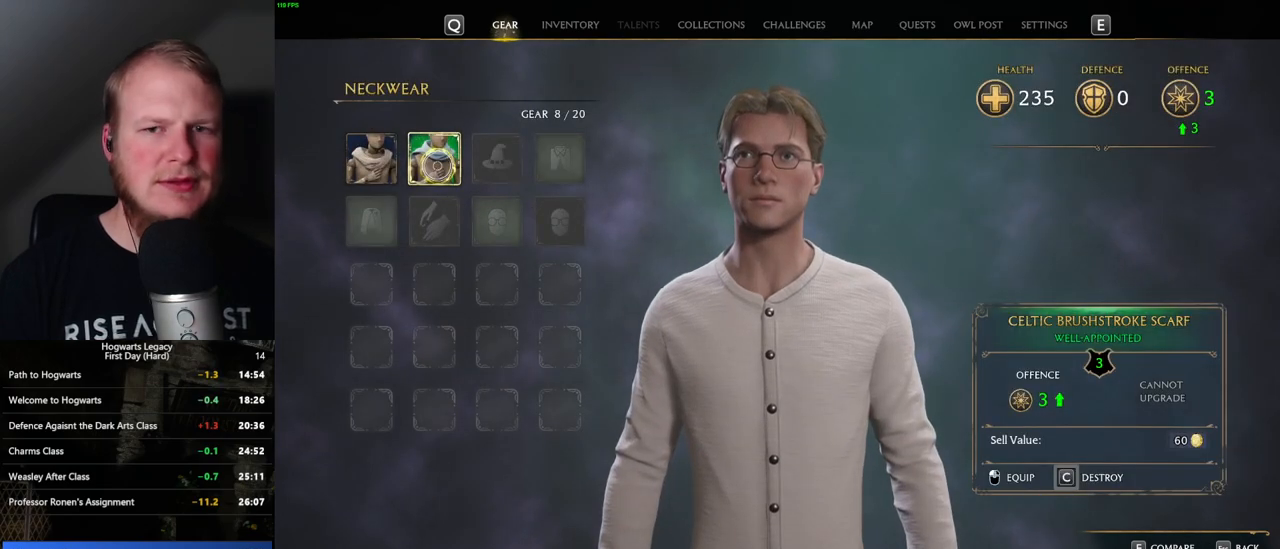
{"keys": [], "mouse": [], "events": [[50, "mouse_left", "up"]]}
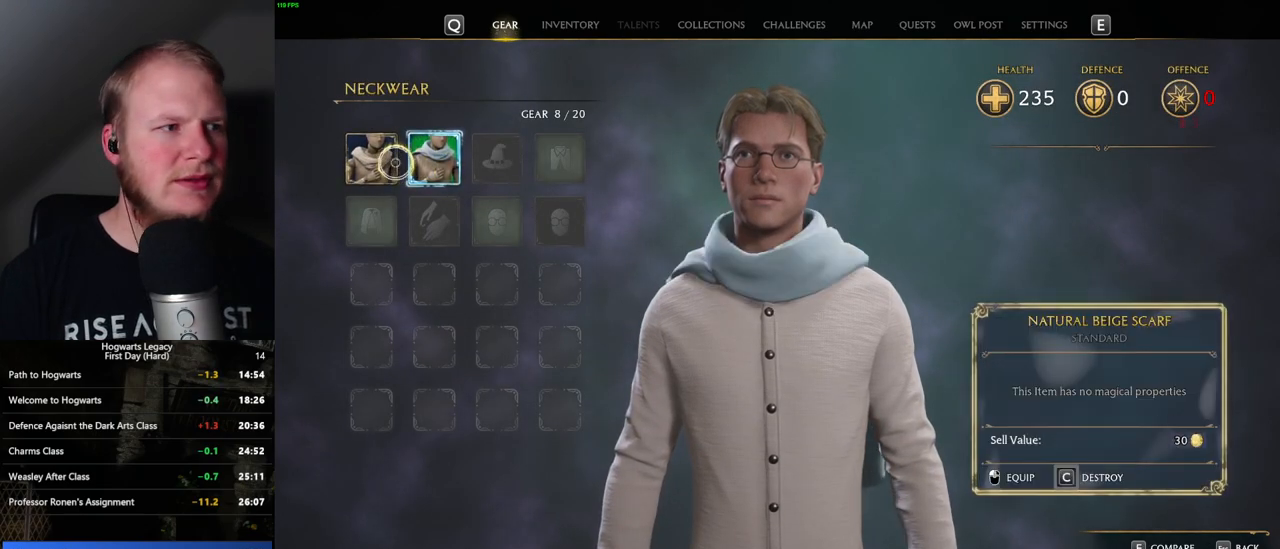
{"keys": [], "mouse": [], "events": [[200, "escape", "down"], [317, "escape", "up"]]}
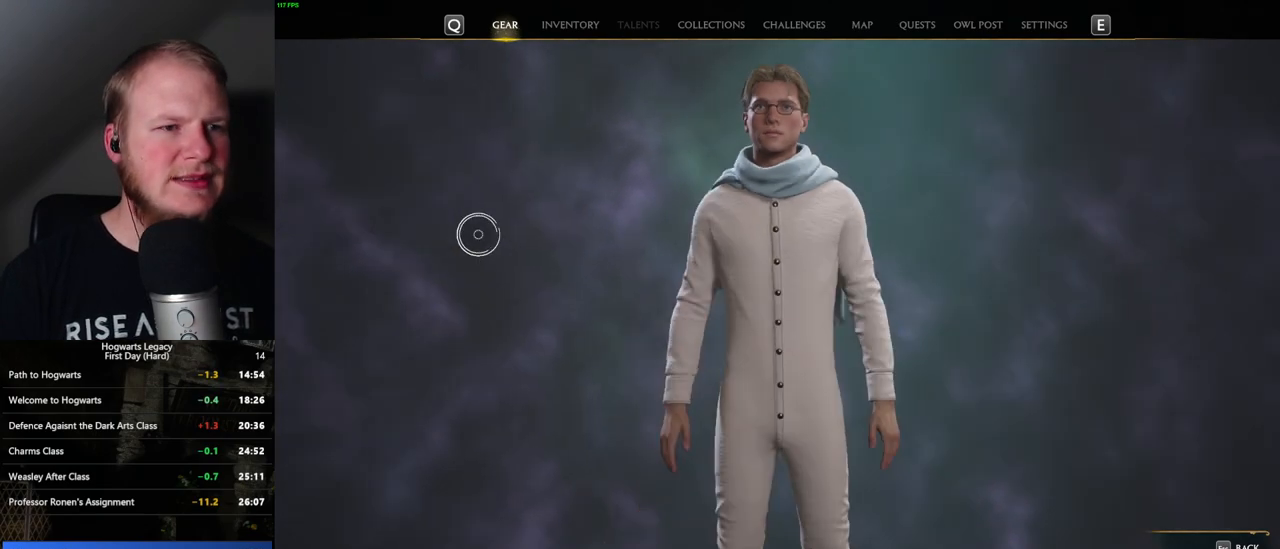
{"keys": [], "mouse": [], "events": []}
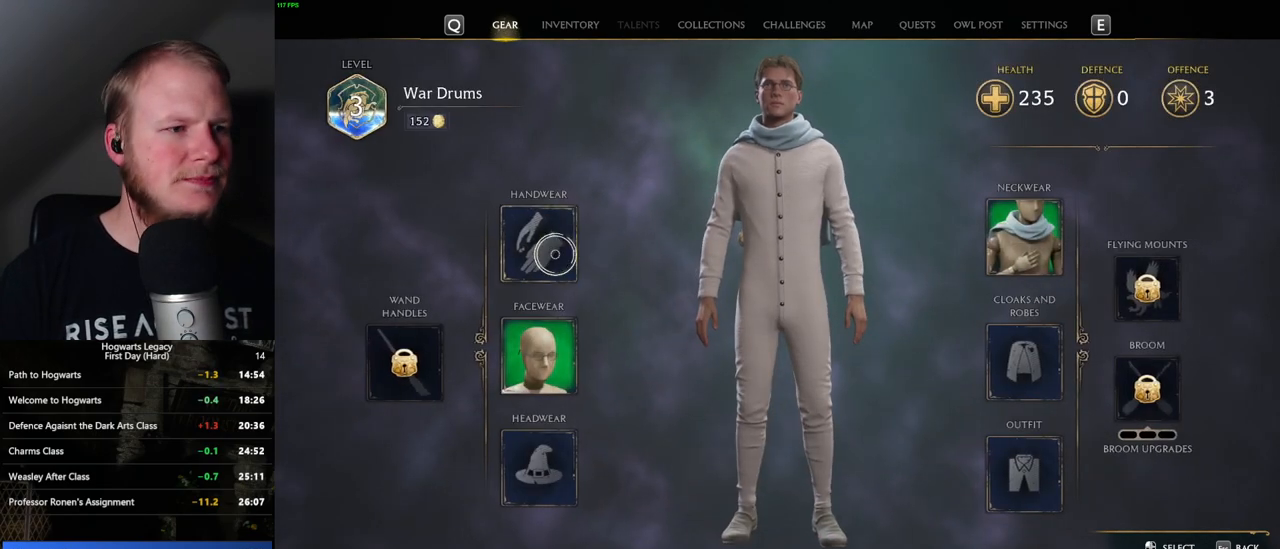
{"keys": [], "mouse": [], "events": [[50, "mouse_left", "down"], [133, "mouse_left", "up"]]}
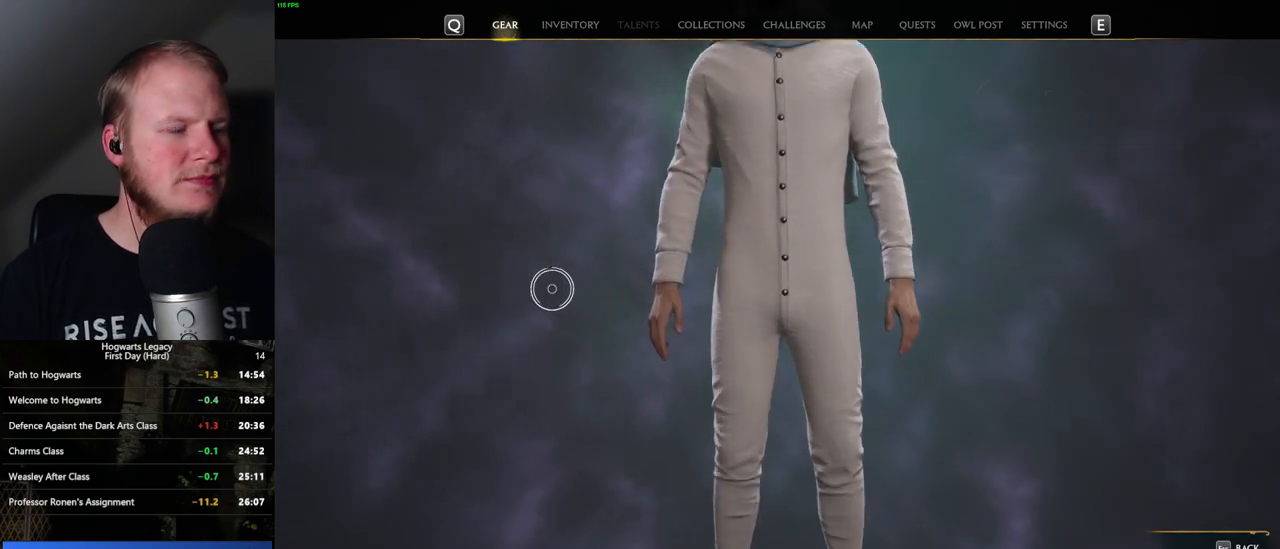
{"keys": [], "mouse": [], "events": [[367, "escape", "down"], [450, "escape", "up"]]}
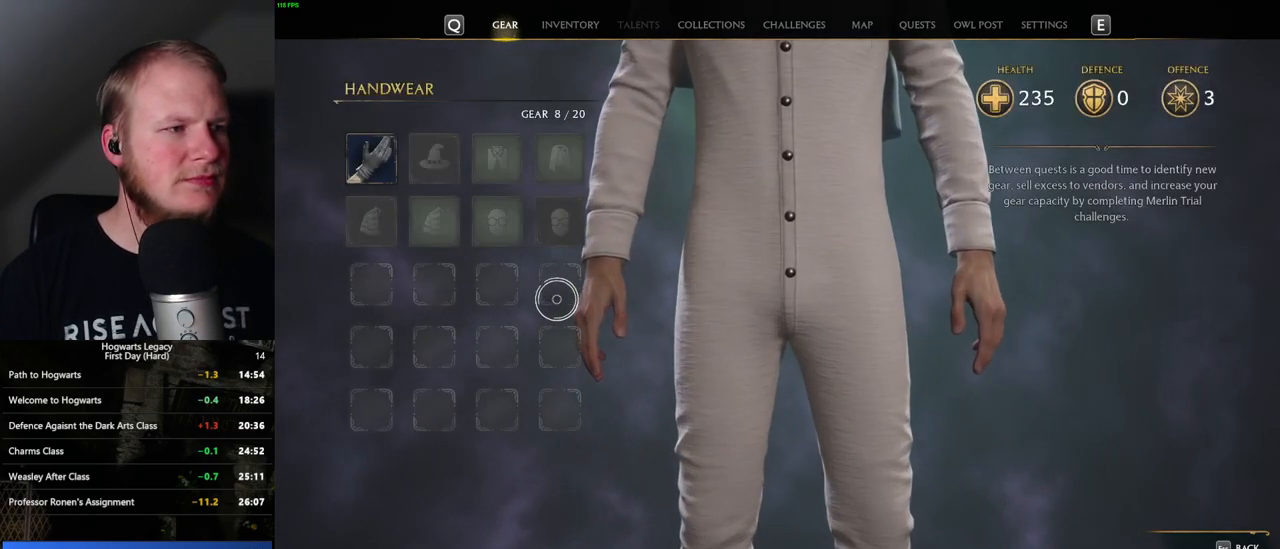
{"keys": [], "mouse": [], "events": [[117, "escape", "down"], [233, "escape", "up"]]}
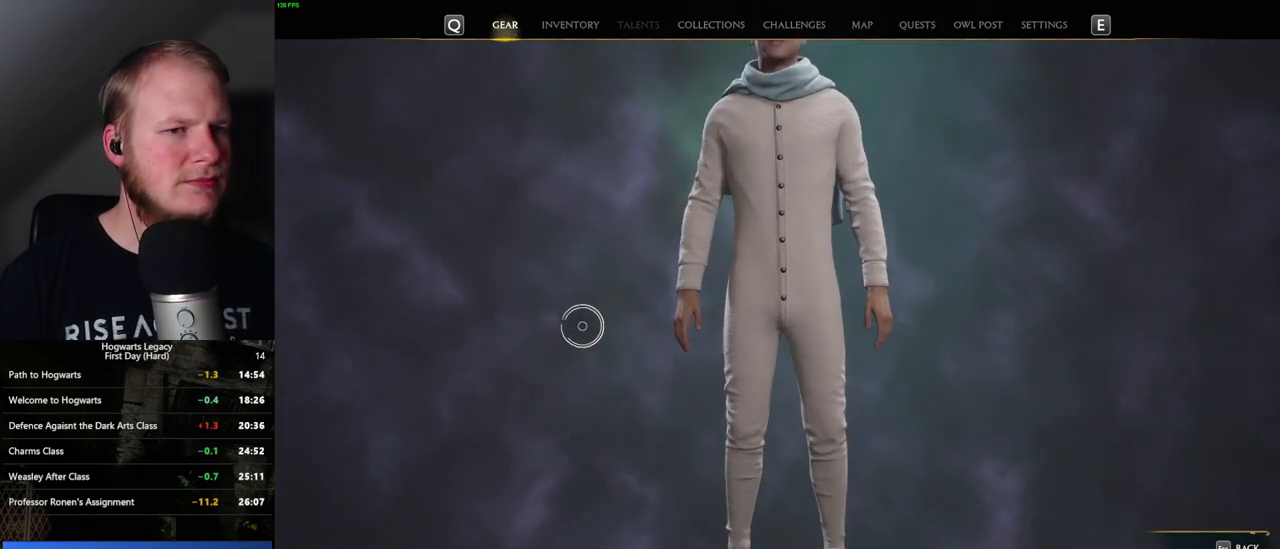
{"keys": [], "mouse": [], "events": []}
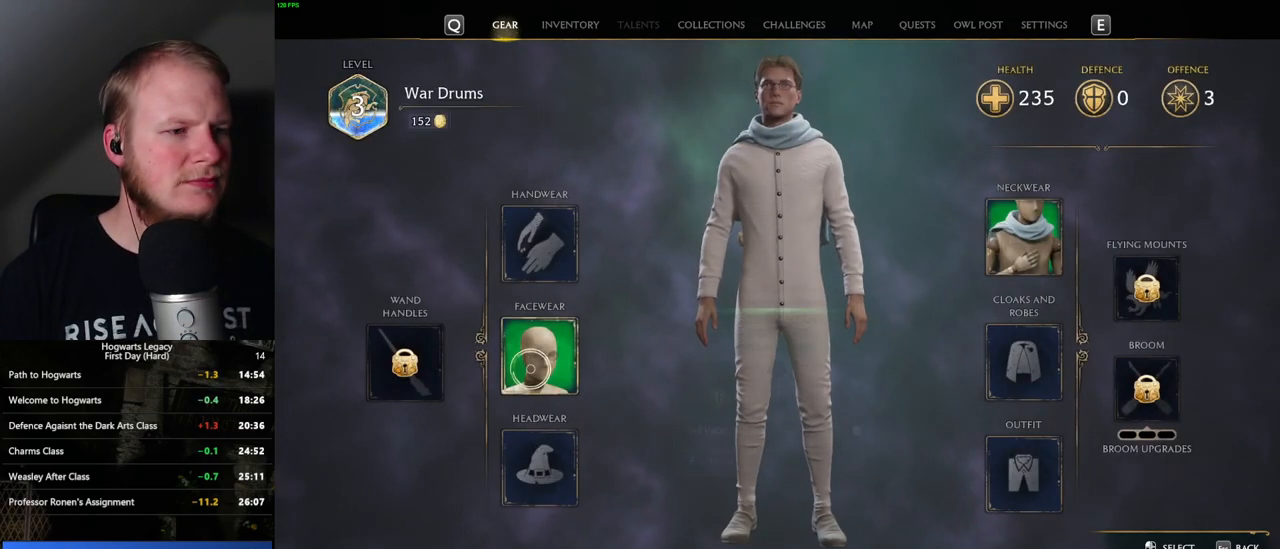
{"keys": [], "mouse": [], "events": [[33, "mouse_left", "down"], [100, "mouse_left", "up"]]}
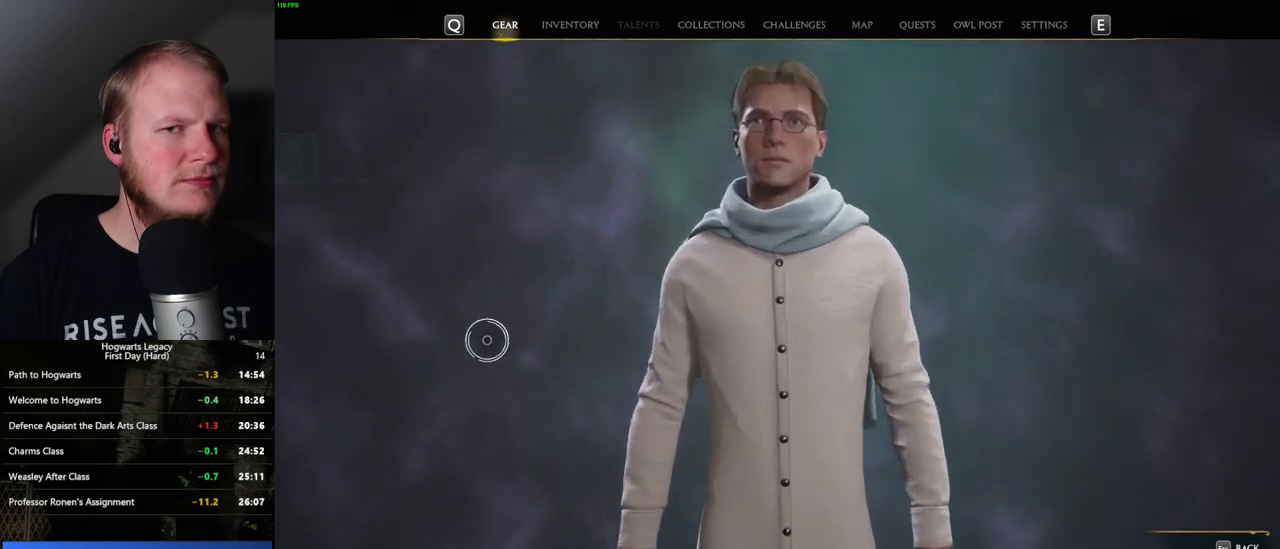
{"keys": [], "mouse": [], "events": []}
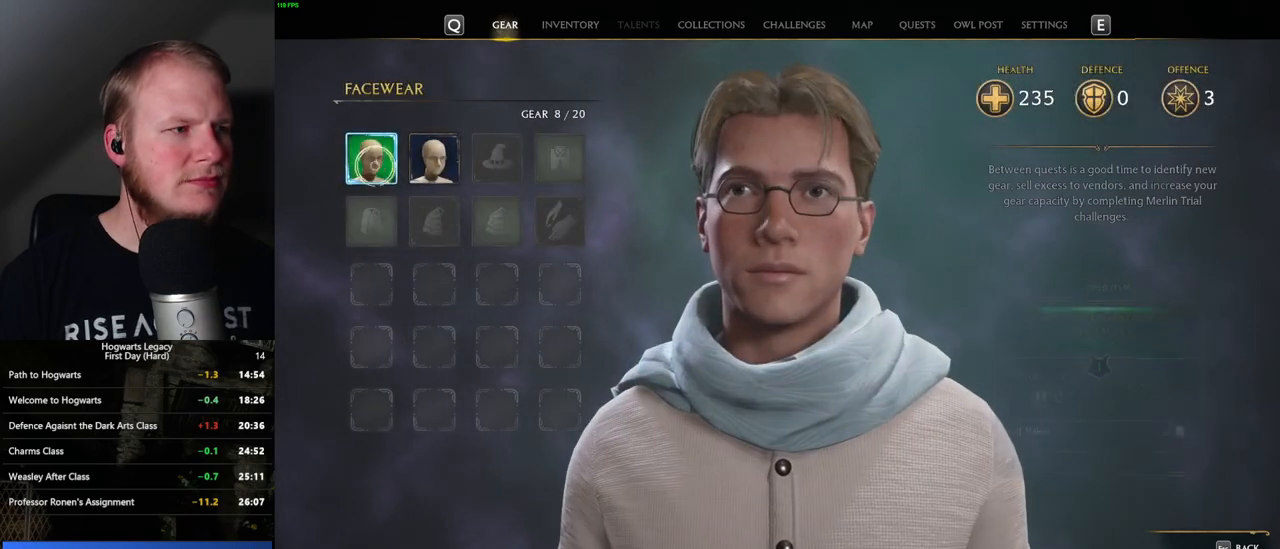
{"keys": [], "mouse": [], "events": [[67, "mouse_left", "down"], [150, "mouse_left", "up"], [350, "escape", "down"], [467, "escape", "up"]]}
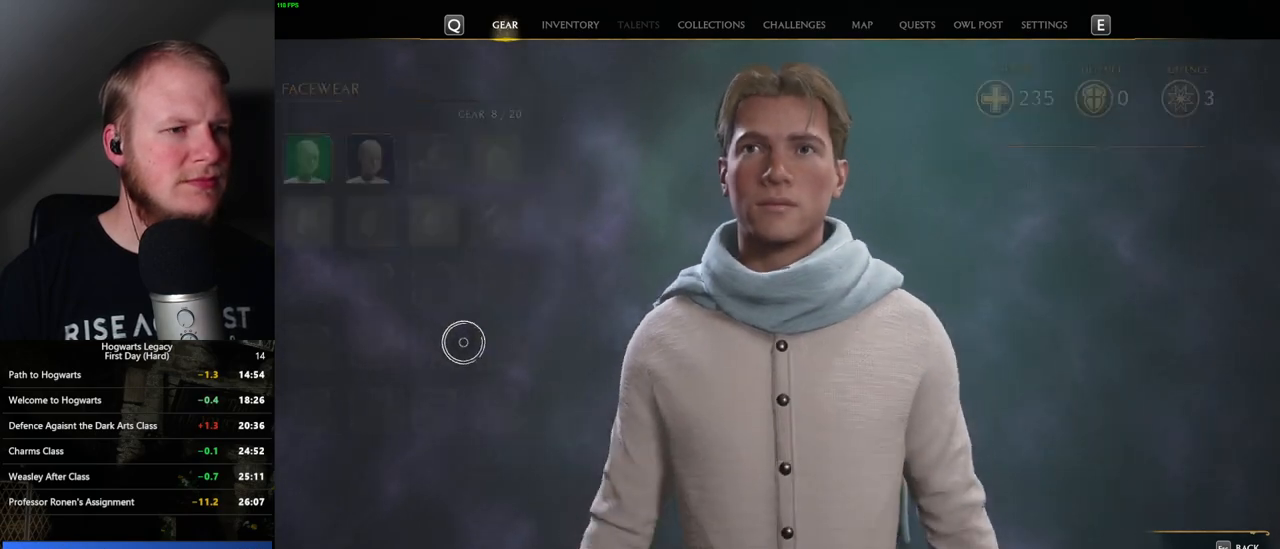
{"keys": [], "mouse": [], "events": []}
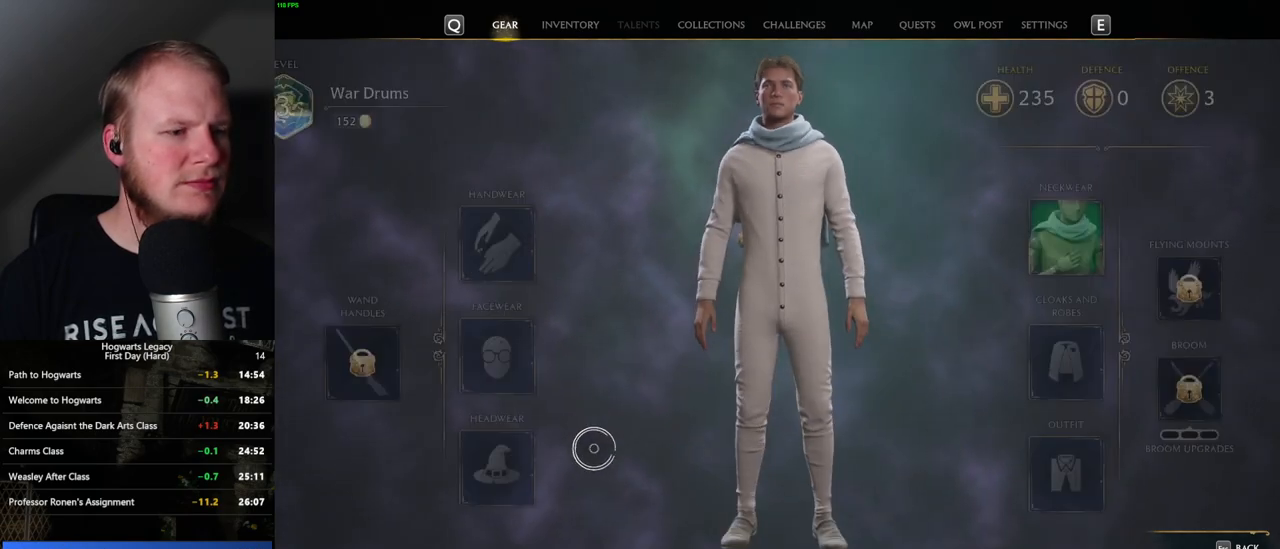
{"keys": [], "mouse": [], "events": []}
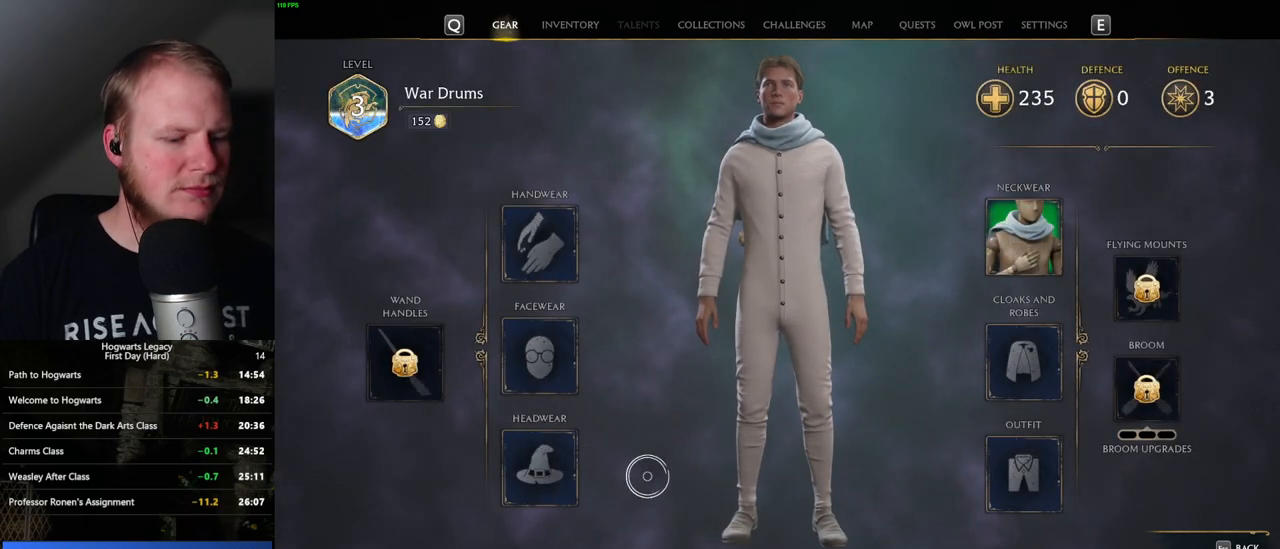
{"keys": [], "mouse": [], "events": [[383, "i", "down"], [483, "i", "up"]]}